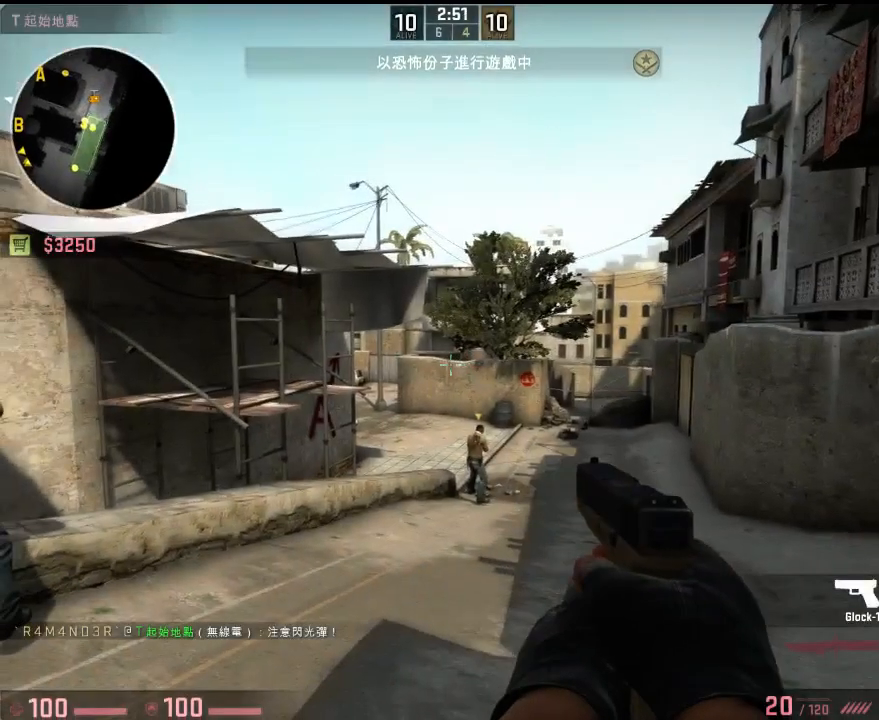
Gameplay with keyboard; each line is a JSON object with the keys held at the frame after it. "events" lists presses ("down") and releases ("up") of "1", "2", "3", "4", "5", "6", "a", "alt", "b", "c", "caps_lock", "ctrl", "d", "e", "f", "g", "q", "r", "s", "shift", "space", "super", "t", "tab", "tilde", "w", "x" and "z" between this image and that frame as [ms after this image, input, new state], when the widget could be followed in between. No other keys are recorded. Mouse input is not recorded. Not read: v.
{"keys": [], "events": [[368, "3", "down"], [468, "3", "up"]]}
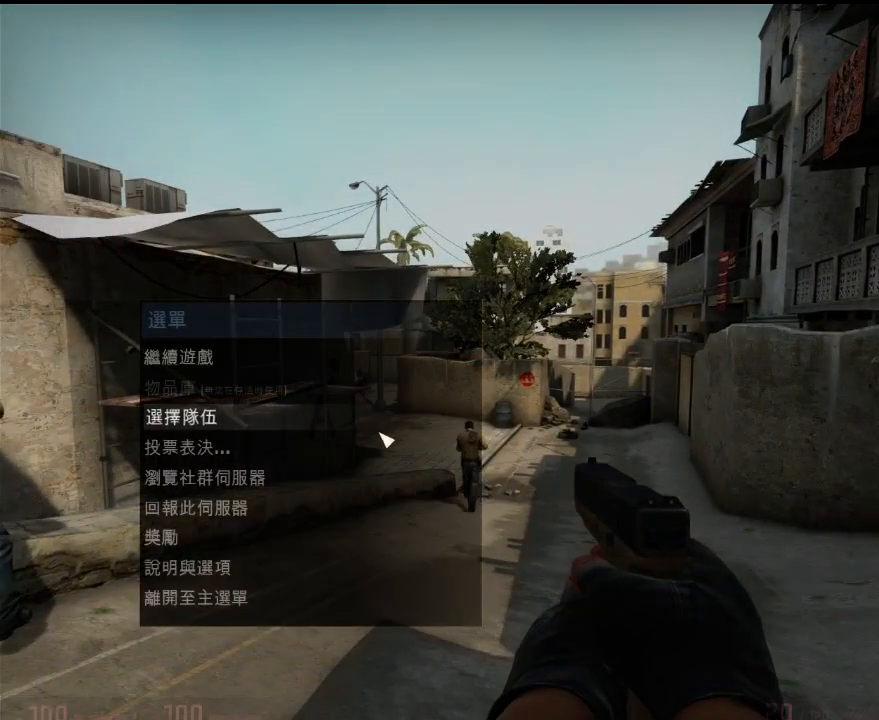
{"keys": [], "events": []}
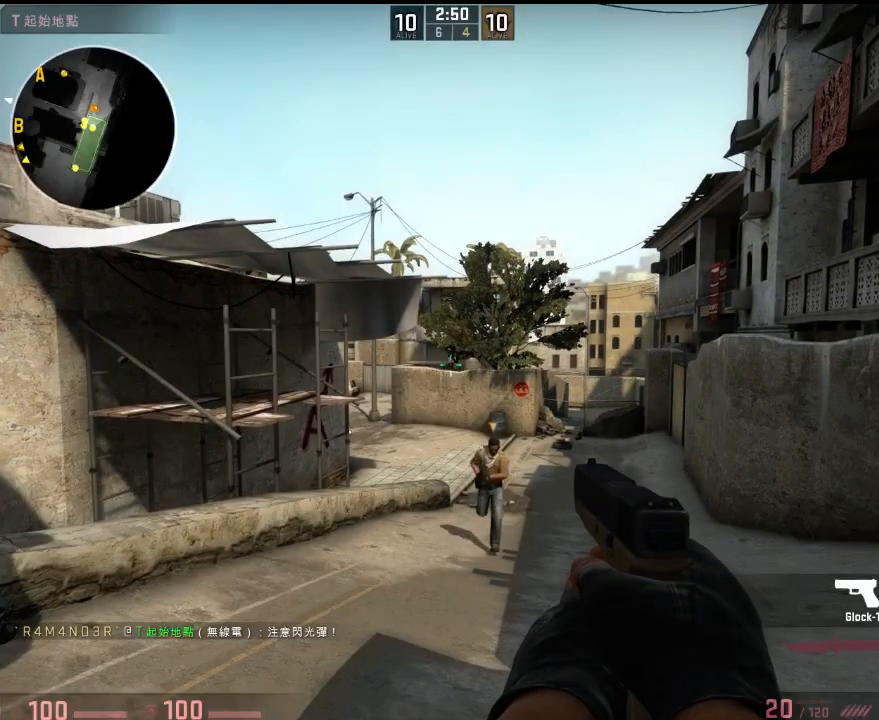
{"keys": ["w"], "events": [[150, "3", "down"], [234, "3", "up"], [334, "w", "down"]]}
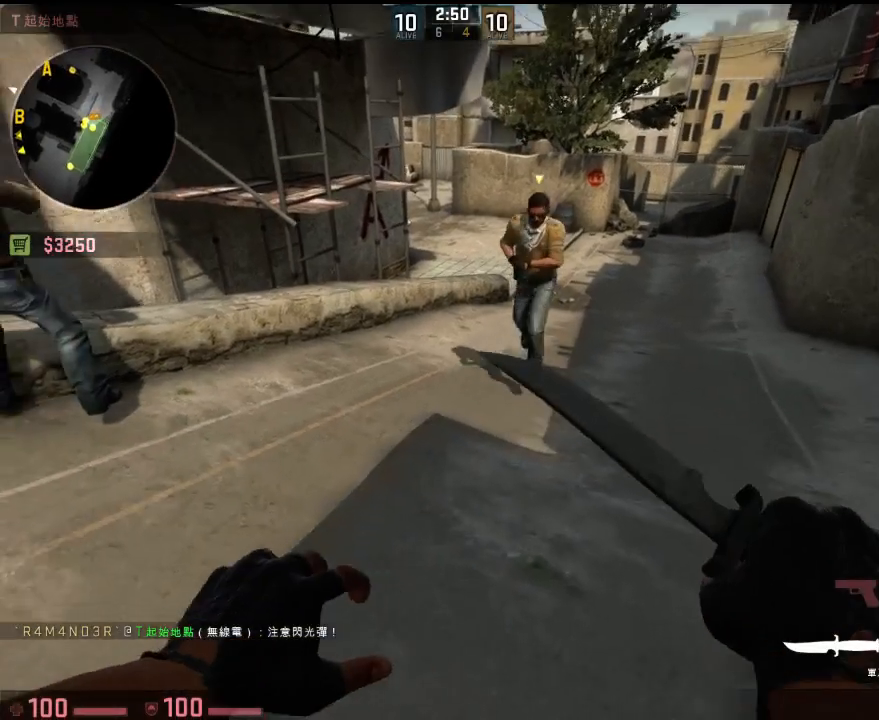
{"keys": ["d", "space", "w"], "events": [[451, "space", "down"], [484, "d", "down"]]}
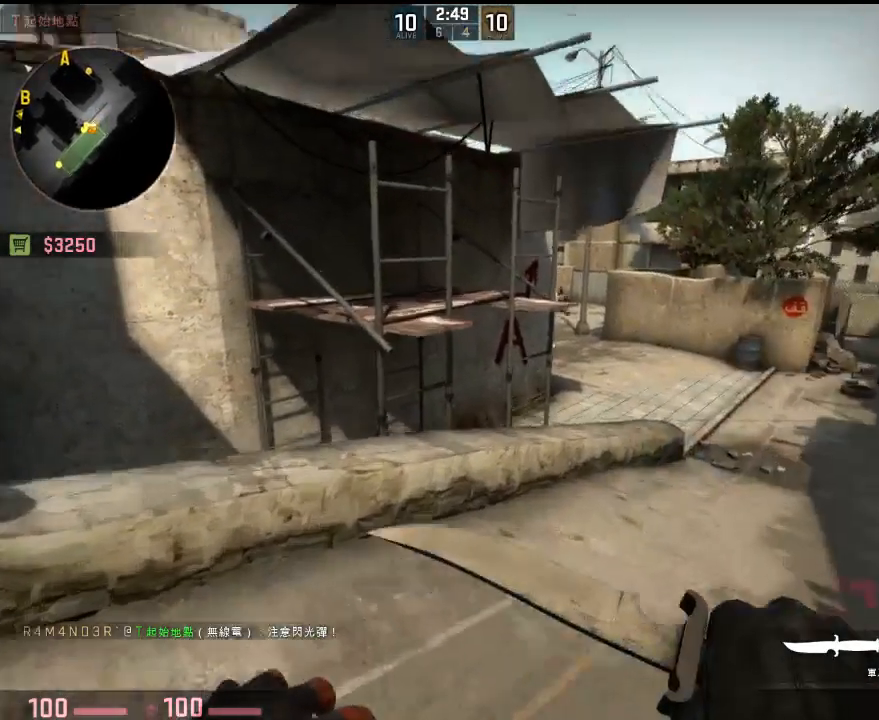
{"keys": ["d", "w"], "events": [[50, "space", "up"], [67, "w", "up"], [451, "w", "down"]]}
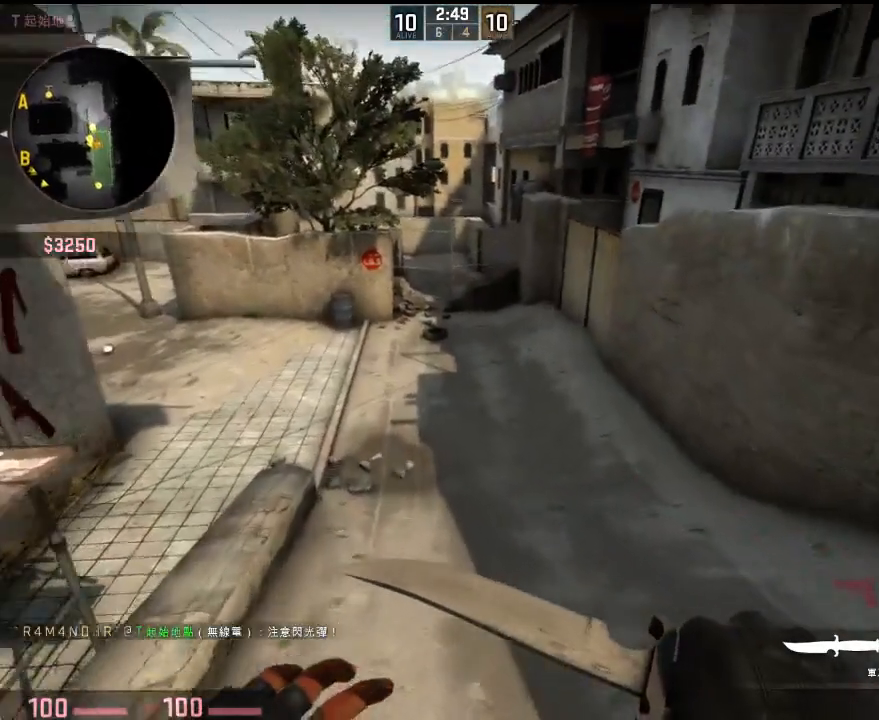
{"keys": ["w"], "events": [[50, "d", "up"]]}
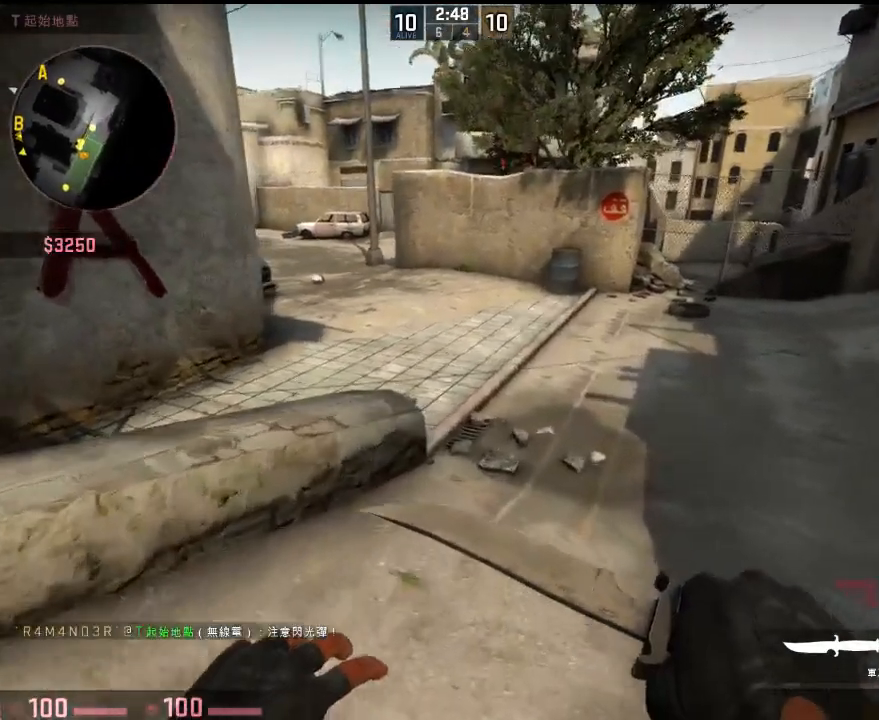
{"keys": ["a", "d", "space", "w"], "events": [[367, "a", "down"], [434, "space", "down"], [500, "d", "down"]]}
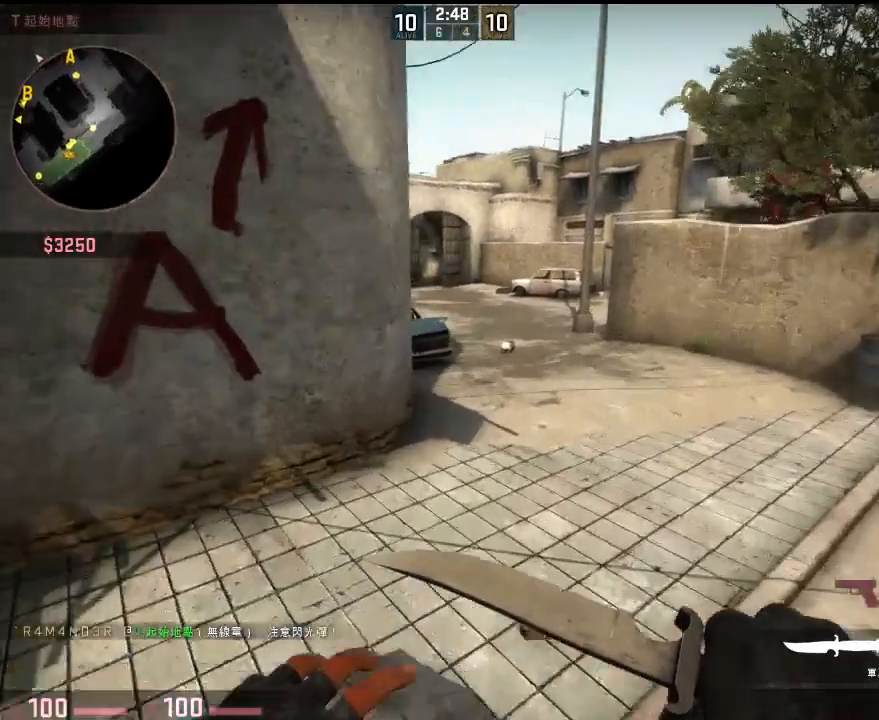
{"keys": ["w"], "events": [[17, "space", "up"], [17, "w", "up"], [67, "a", "up"], [268, "w", "down"], [368, "d", "up"]]}
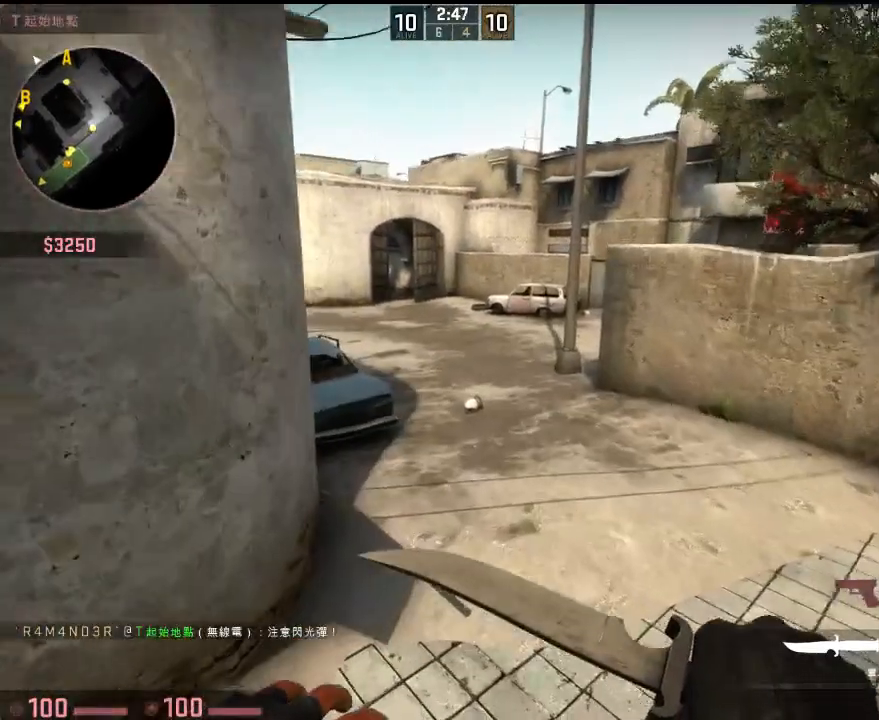
{"keys": ["w"], "events": []}
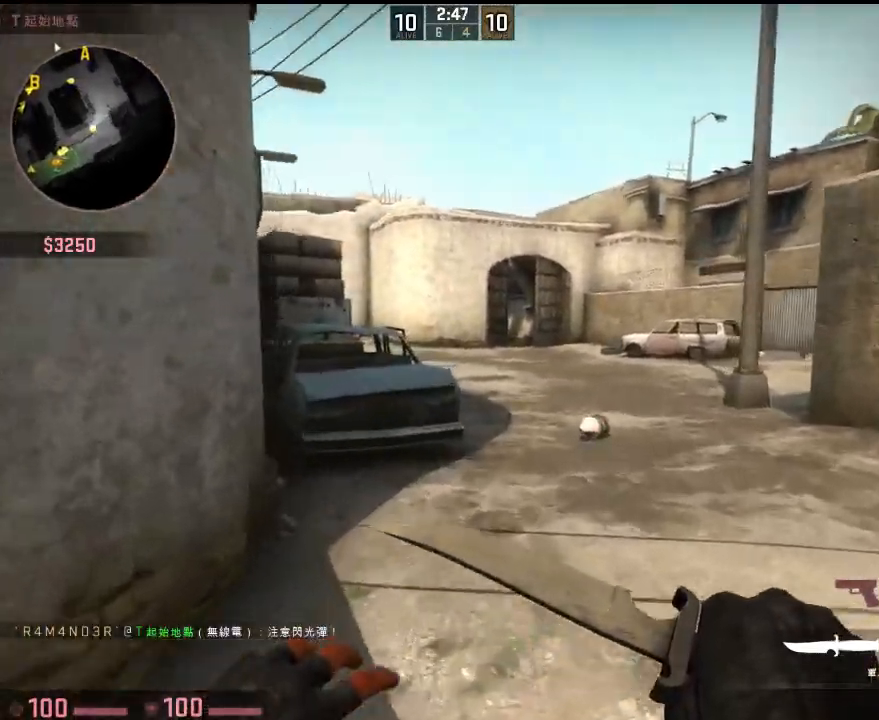
{"keys": ["a", "space", "w"], "events": [[434, "a", "down"], [451, "space", "down"]]}
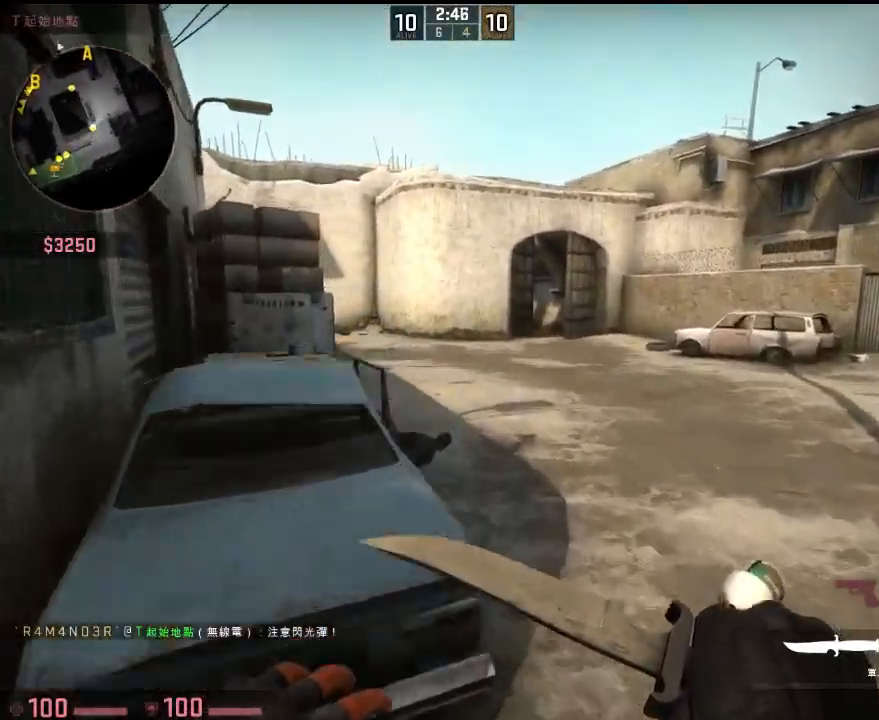
{"keys": ["a", "w"], "events": [[50, "ctrl", "down"], [67, "space", "up"], [84, "w", "up"], [401, "w", "down"], [451, "ctrl", "up"]]}
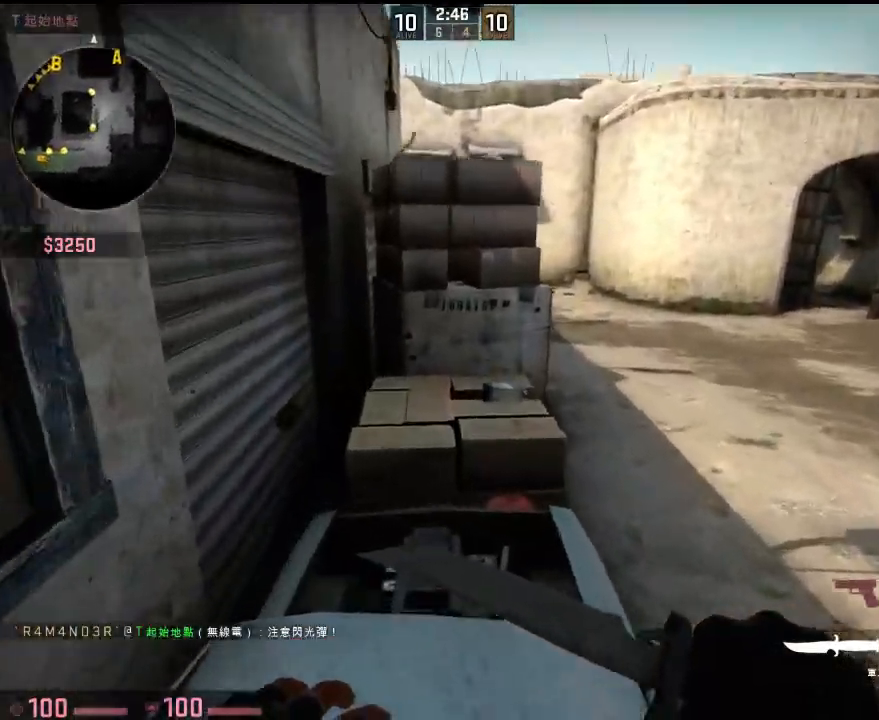
{"keys": ["a"], "events": [[17, "a", "up"], [50, "d", "down"], [83, "w", "up"], [217, "s", "down"], [317, "d", "up"], [351, "a", "down"], [417, "s", "up"]]}
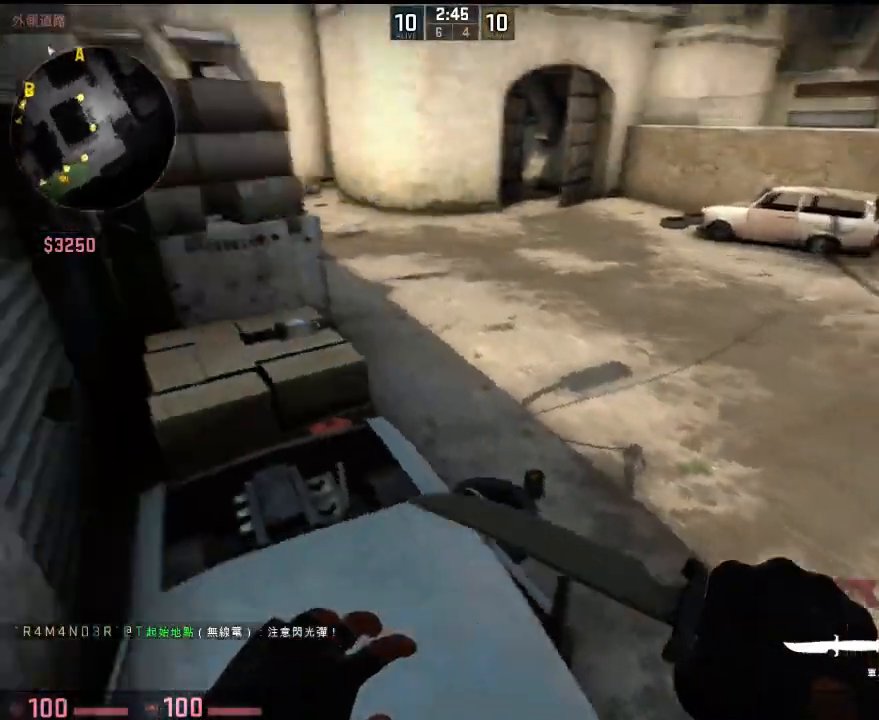
{"keys": [], "events": [[50, "w", "down"], [67, "a", "up"], [334, "q", "down"], [401, "w", "up"], [418, "q", "up"]]}
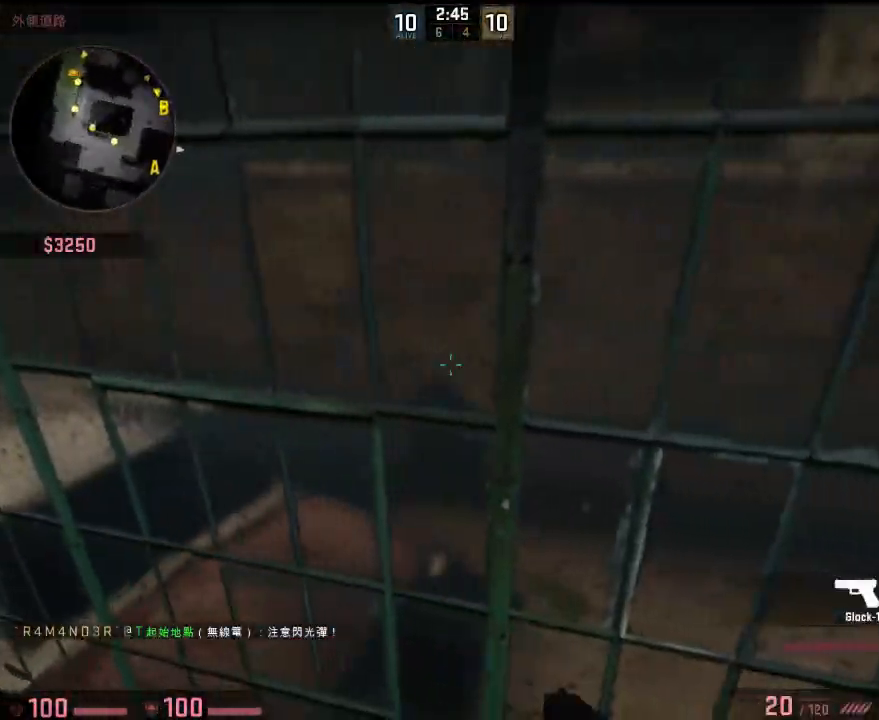
{"keys": ["w"], "events": [[17, "a", "down"], [117, "w", "down"], [401, "a", "up"]]}
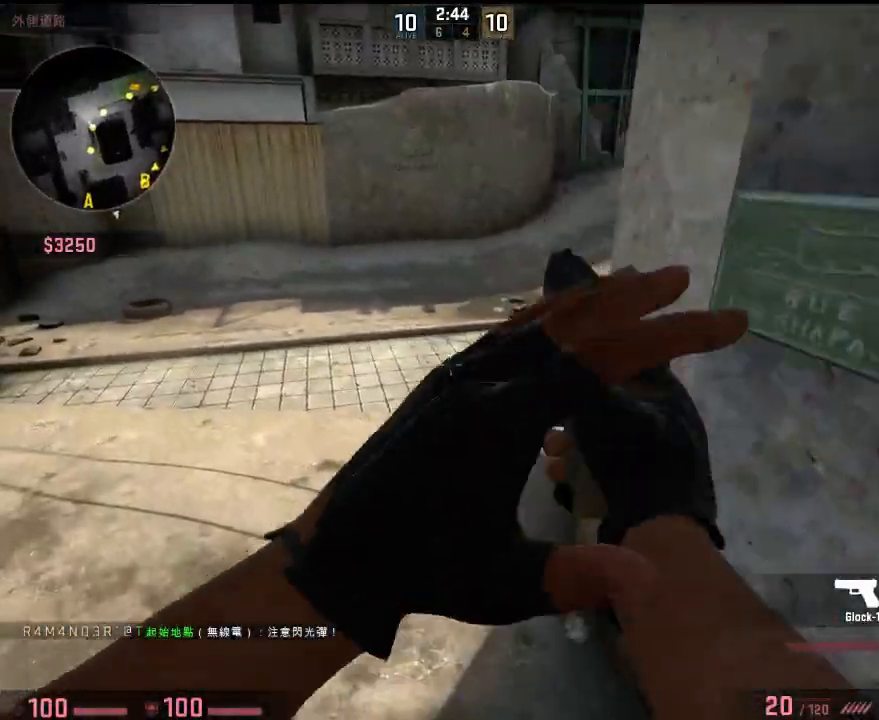
{"keys": ["d", "q"], "events": [[284, "space", "down"], [317, "d", "down"], [317, "w", "up"], [367, "space", "up"], [484, "q", "down"]]}
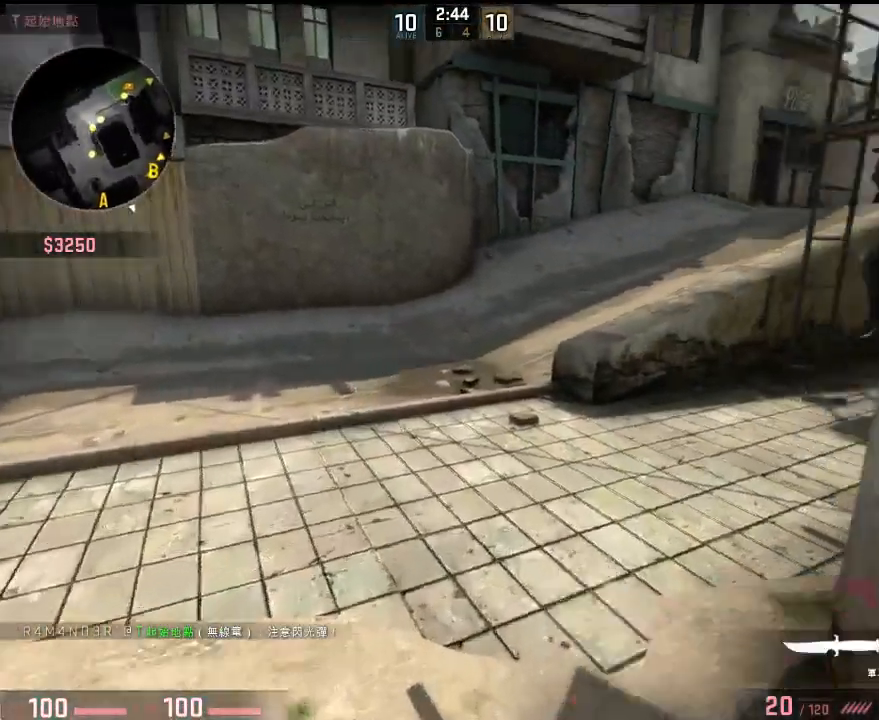
{"keys": ["w"], "events": [[83, "q", "up"], [167, "w", "down"], [217, "d", "up"]]}
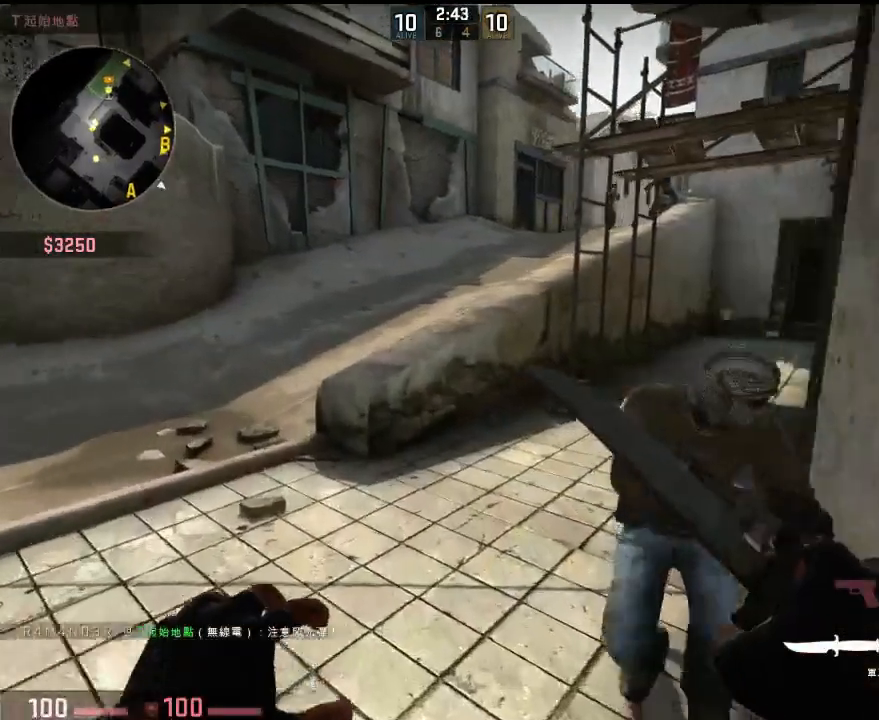
{"keys": ["d"], "events": [[33, "a", "down"], [233, "a", "up"], [233, "space", "down"], [283, "d", "down"], [317, "w", "up"], [334, "space", "up"]]}